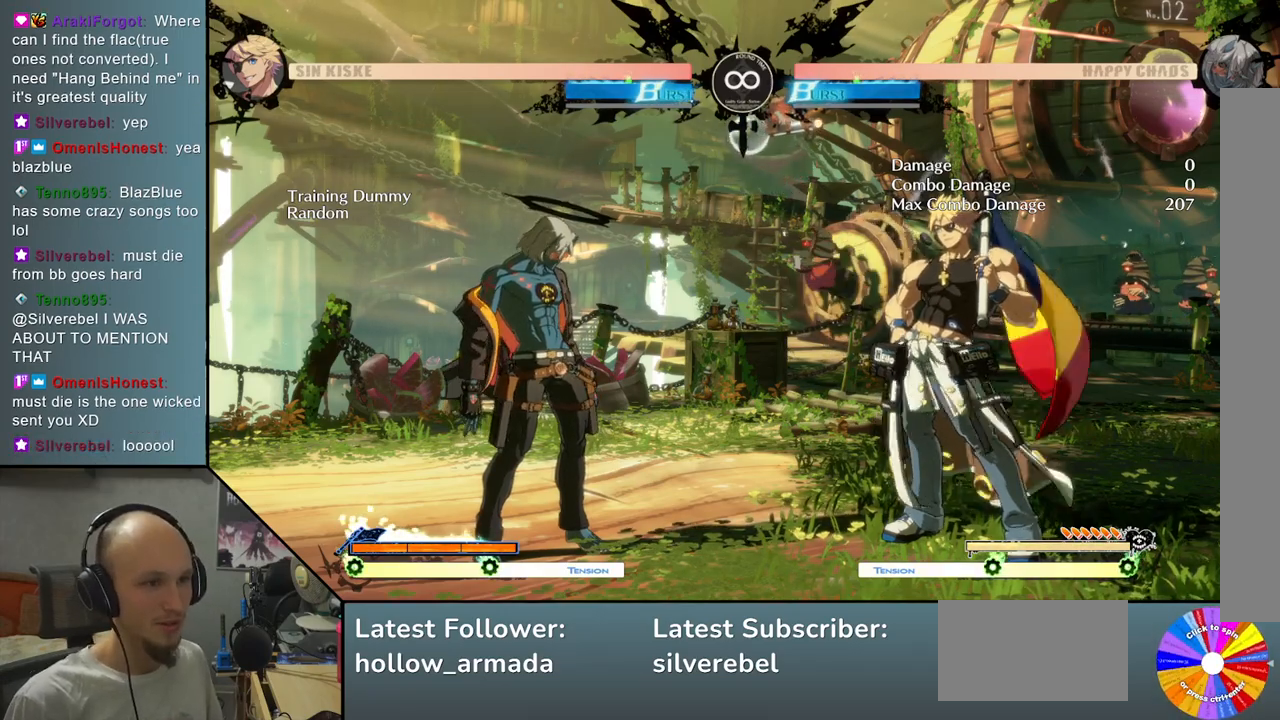
Gameplay with a controller (arcade stick); each line is a JSON object with the inputs held at the frame after it. "events" lists button and stick changes between this image and that frame as [ms after this image, input, new state], when the widget could be followed in between. Not read: L3 R3 other_buttons.
{"buttons": ["TRIANGLE"], "left_stick": "center", "events": [[500, "TRIANGLE", "down"]]}
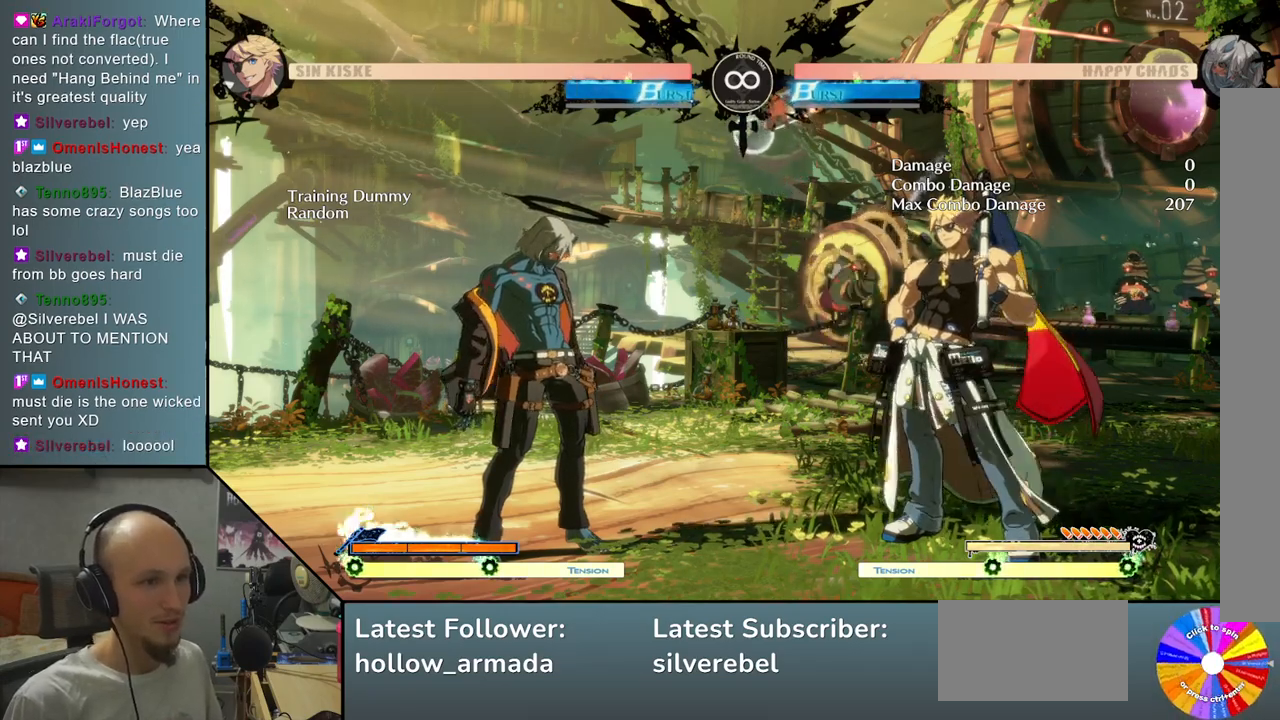
{"buttons": [], "left_stick": "center", "events": [[417, "TRIANGLE", "up"]]}
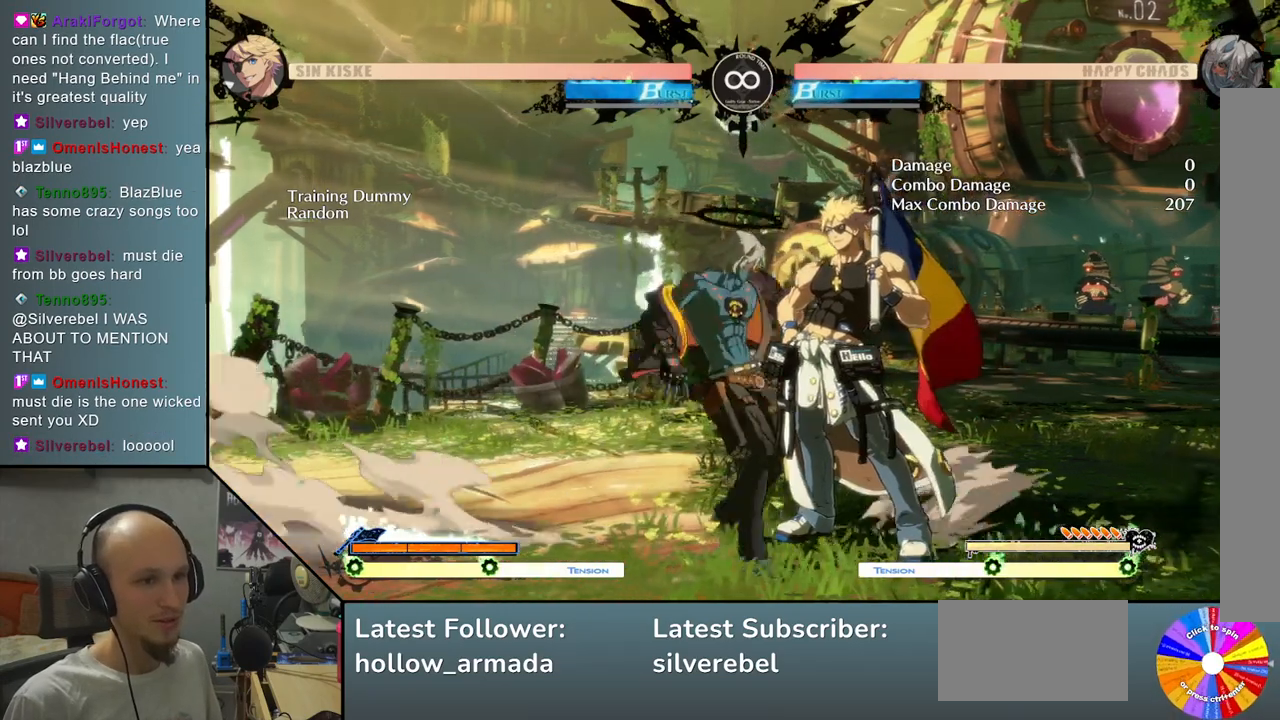
{"buttons": [], "left_stick": "center", "events": []}
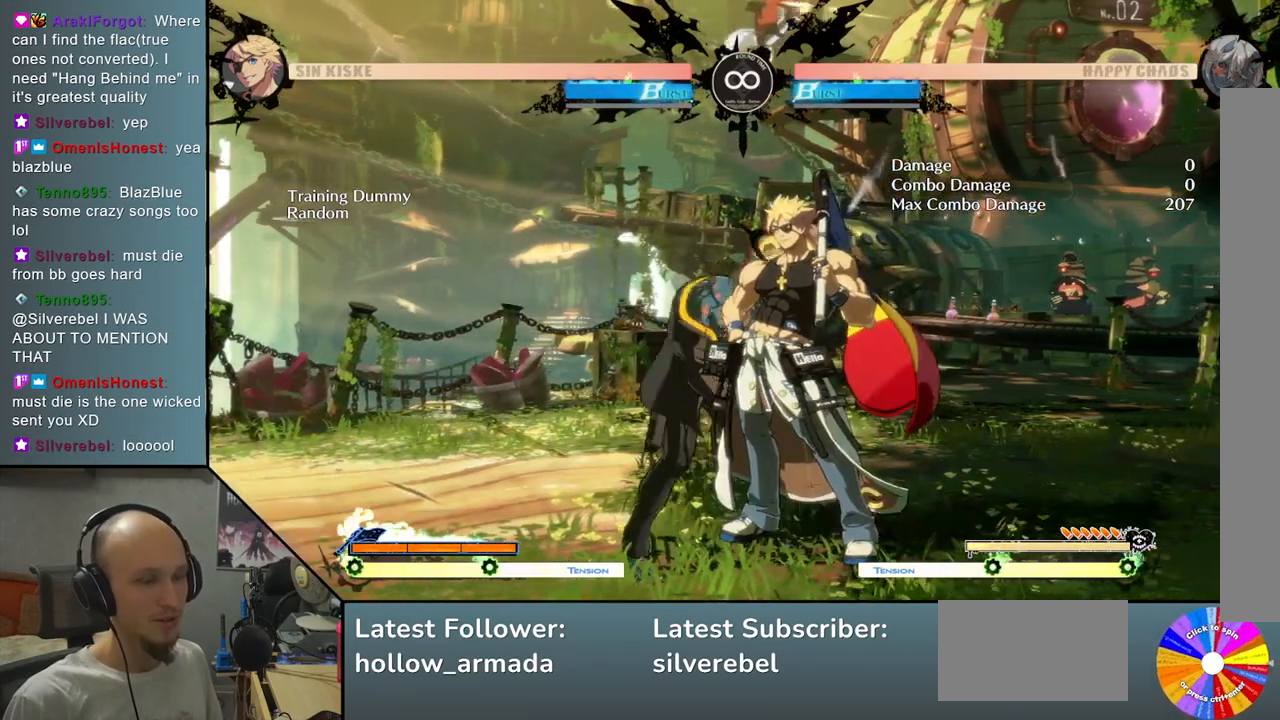
{"buttons": [], "left_stick": "center", "events": []}
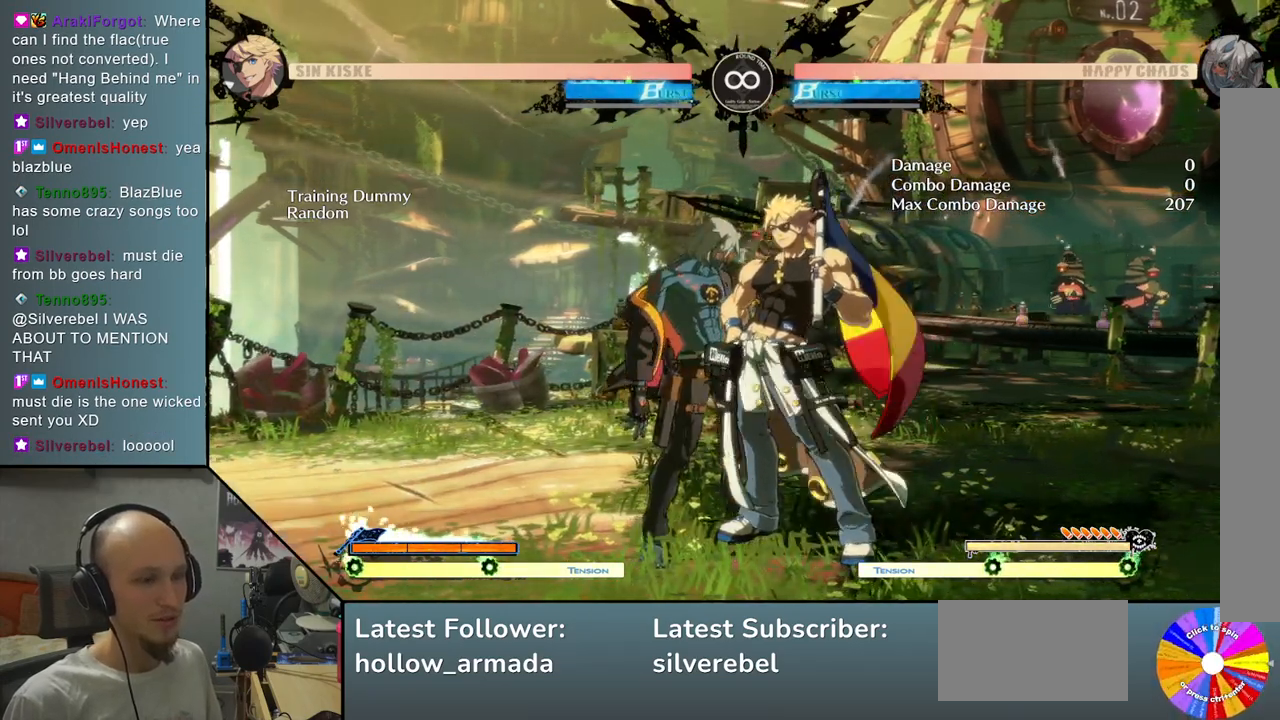
{"buttons": [], "left_stick": "center", "events": []}
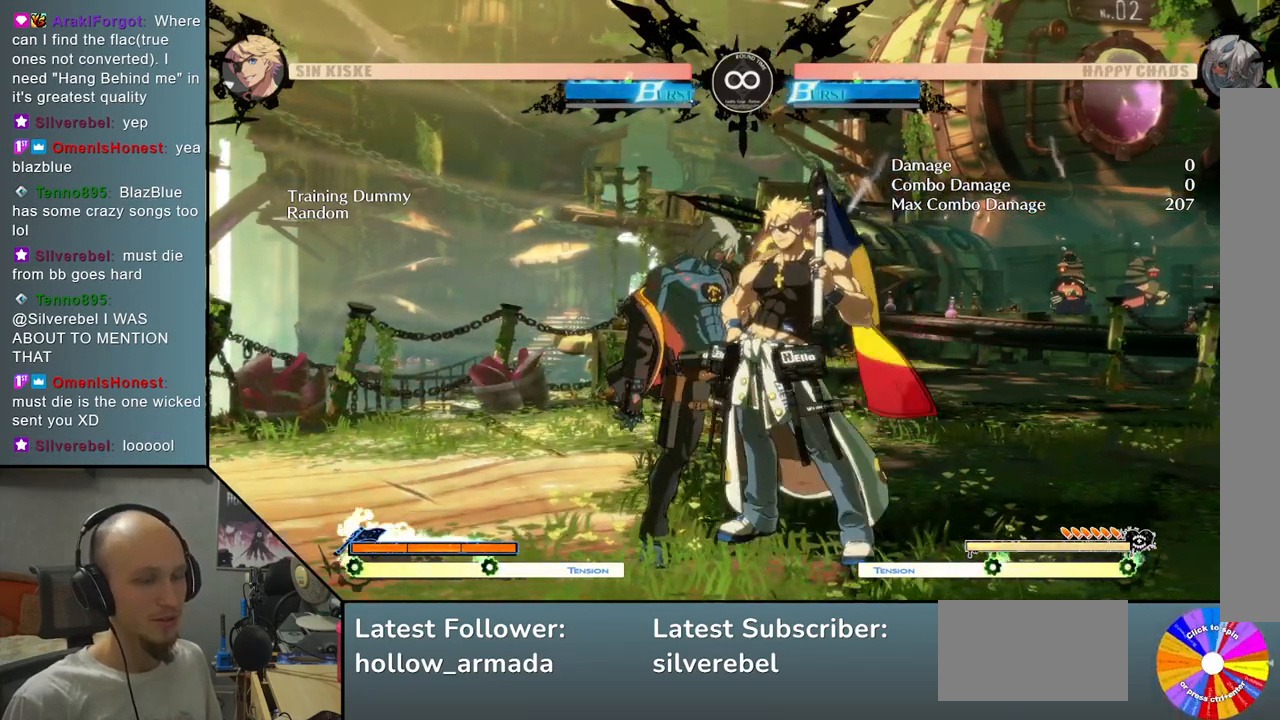
{"buttons": [], "left_stick": "down", "events": [[483, "left_stick", "down"]]}
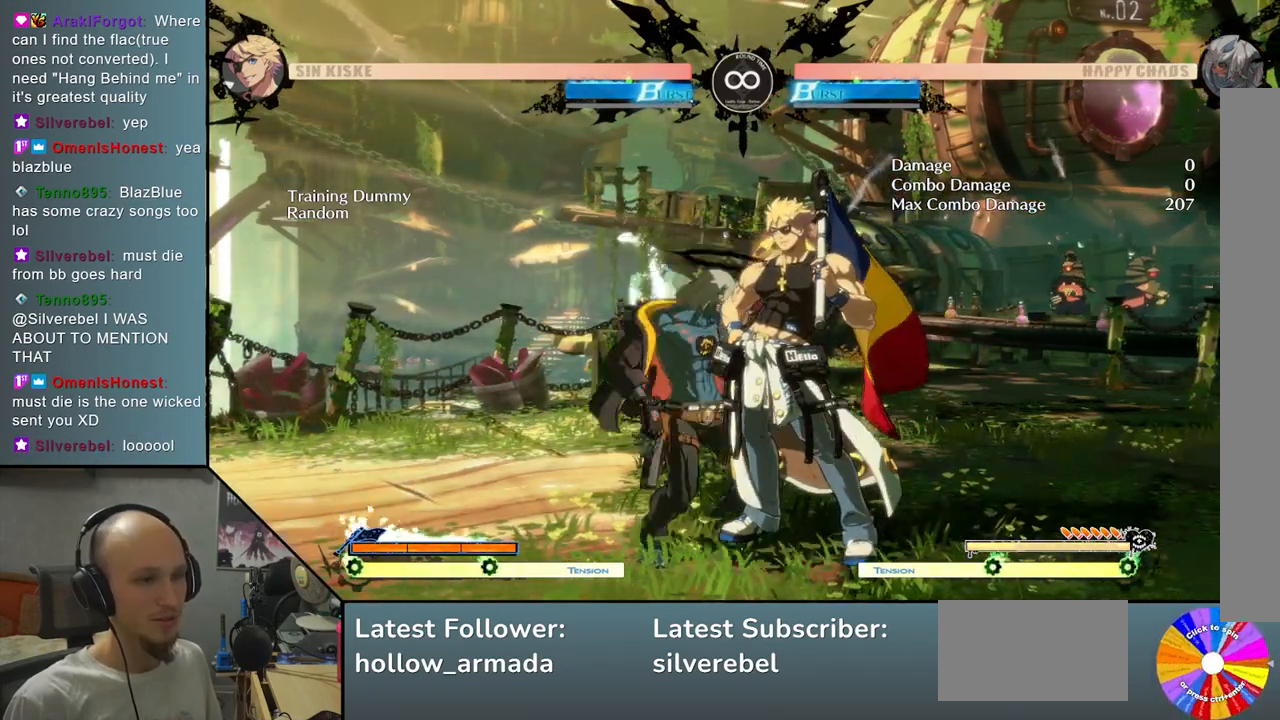
{"buttons": [], "left_stick": "right", "events": [[150, "CROSS", "down"], [283, "CROSS", "up"], [367, "left_stick", "right"]]}
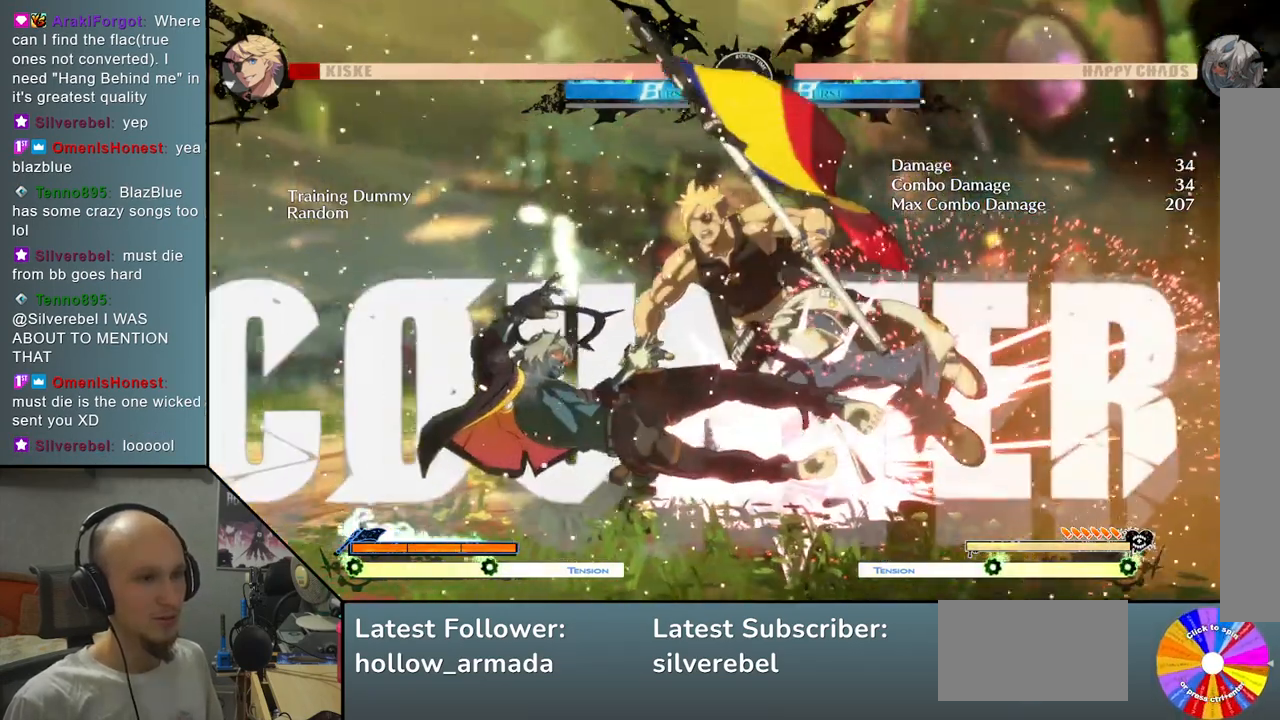
{"buttons": [], "left_stick": "center", "events": [[17, "left_stick", "down"], [117, "left_stick", "left"], [133, "R2", "down"], [300, "left_stick", "center"], [333, "R2", "up"]]}
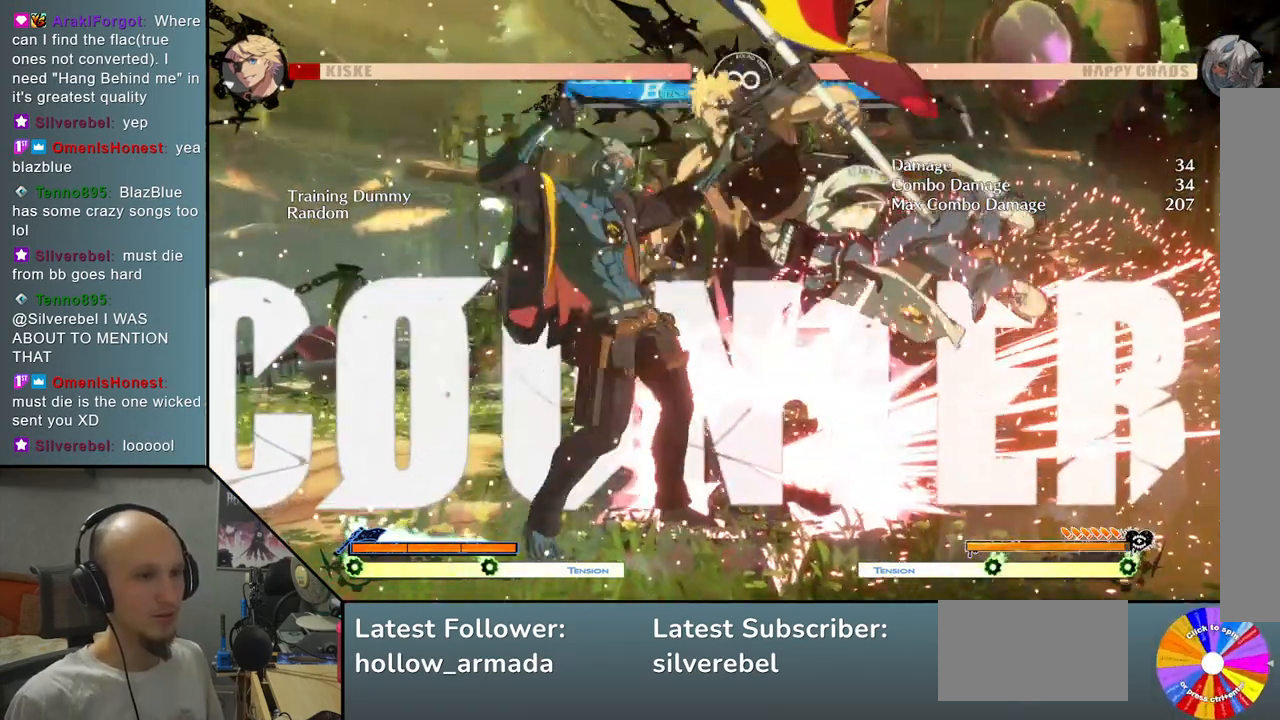
{"buttons": [], "left_stick": "center", "events": [[200, "L2", "down"], [450, "L2", "up"]]}
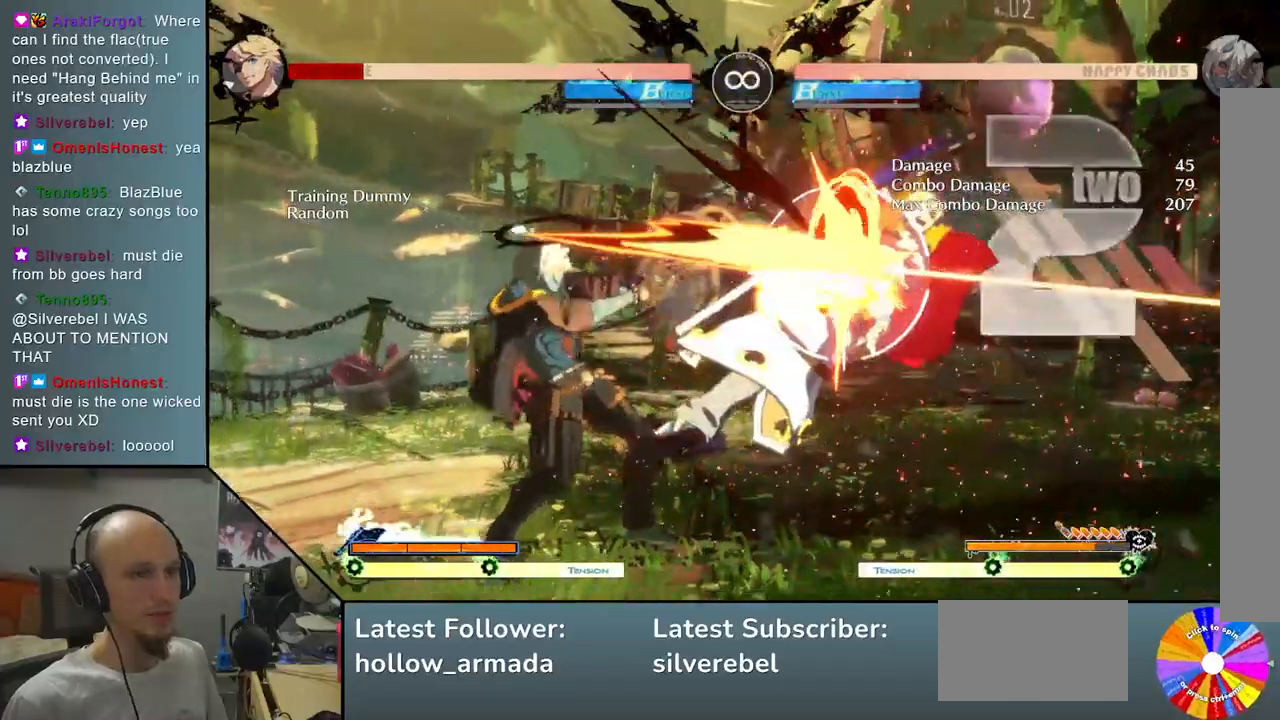
{"buttons": [], "left_stick": "center", "events": []}
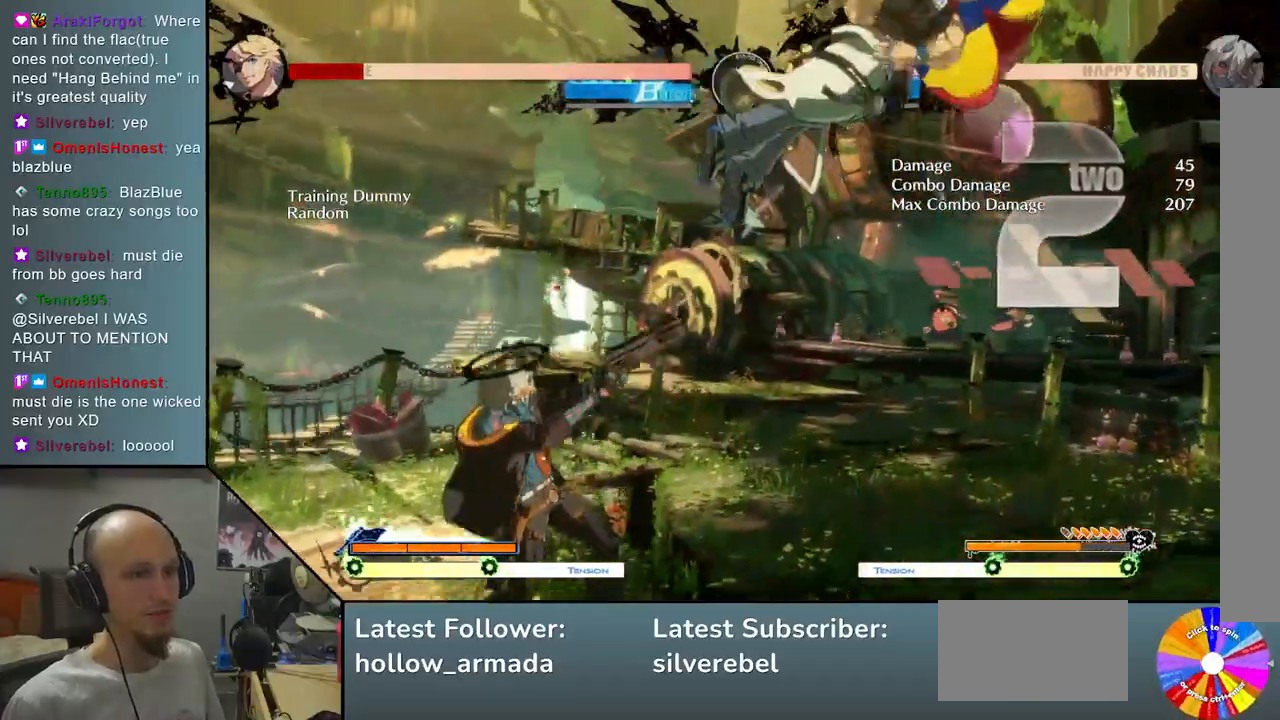
{"buttons": [], "left_stick": "center", "events": []}
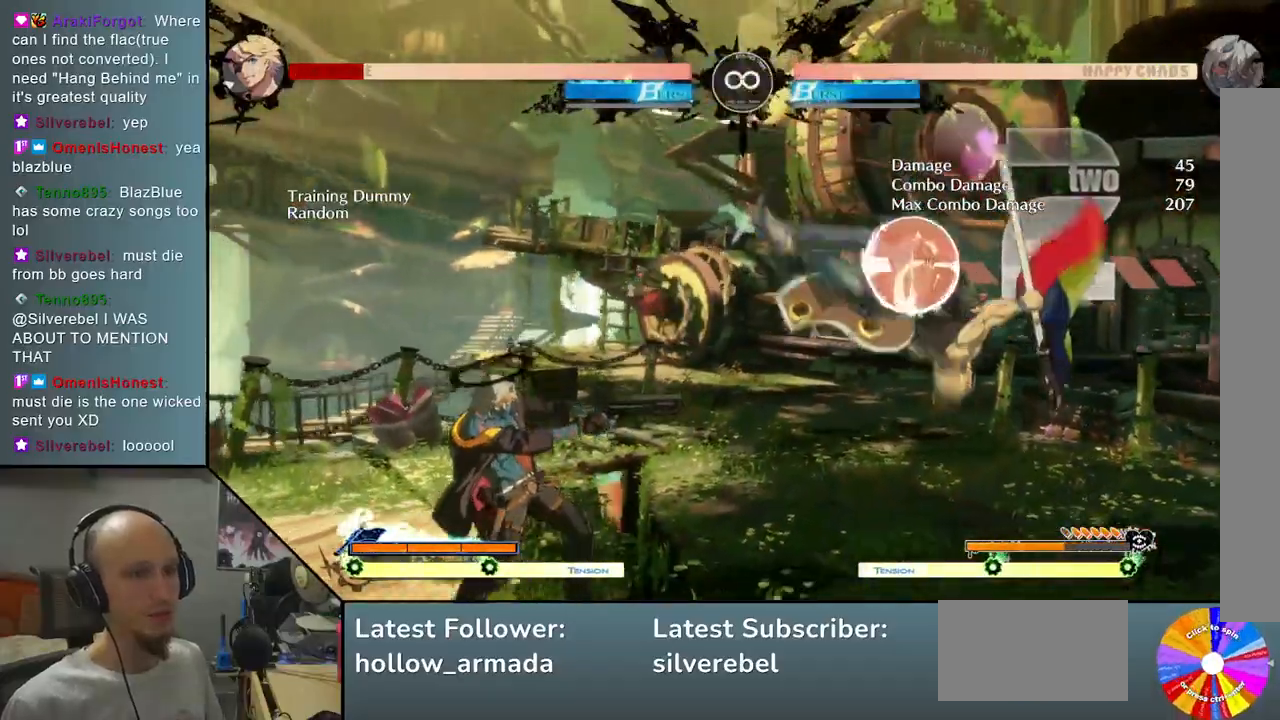
{"buttons": [], "left_stick": "center", "events": []}
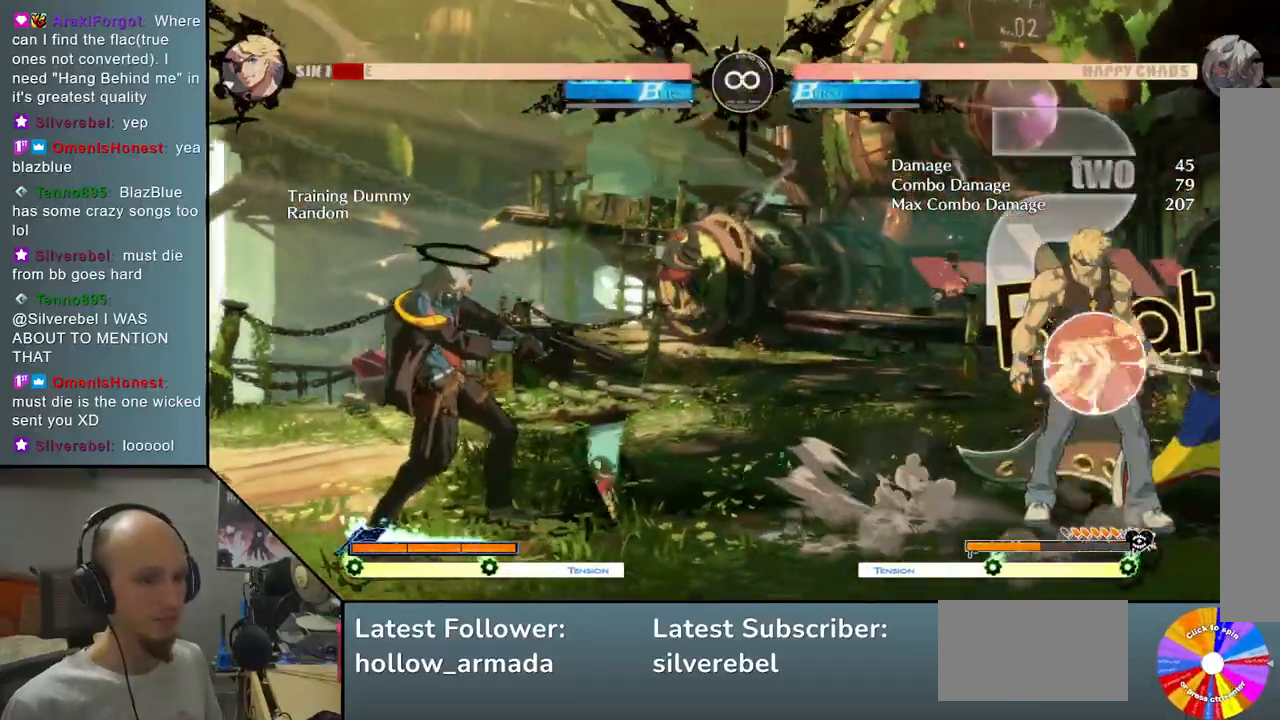
{"buttons": ["TRIANGLE"], "left_stick": "center", "events": [[83, "SELECT", "down"], [200, "SELECT", "up"], [450, "TRIANGLE", "down"]]}
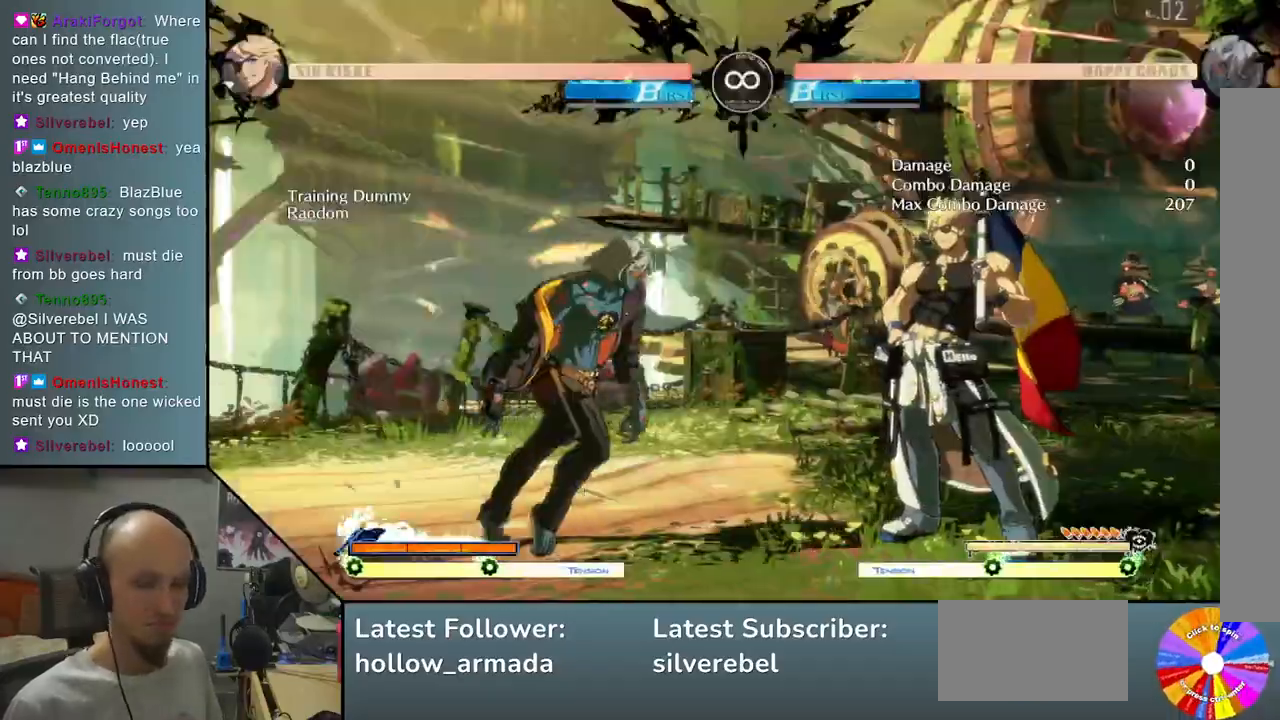
{"buttons": ["CROSS"], "left_stick": "down", "events": [[283, "TRIANGLE", "up"], [300, "left_stick", "down"], [417, "CROSS", "down"]]}
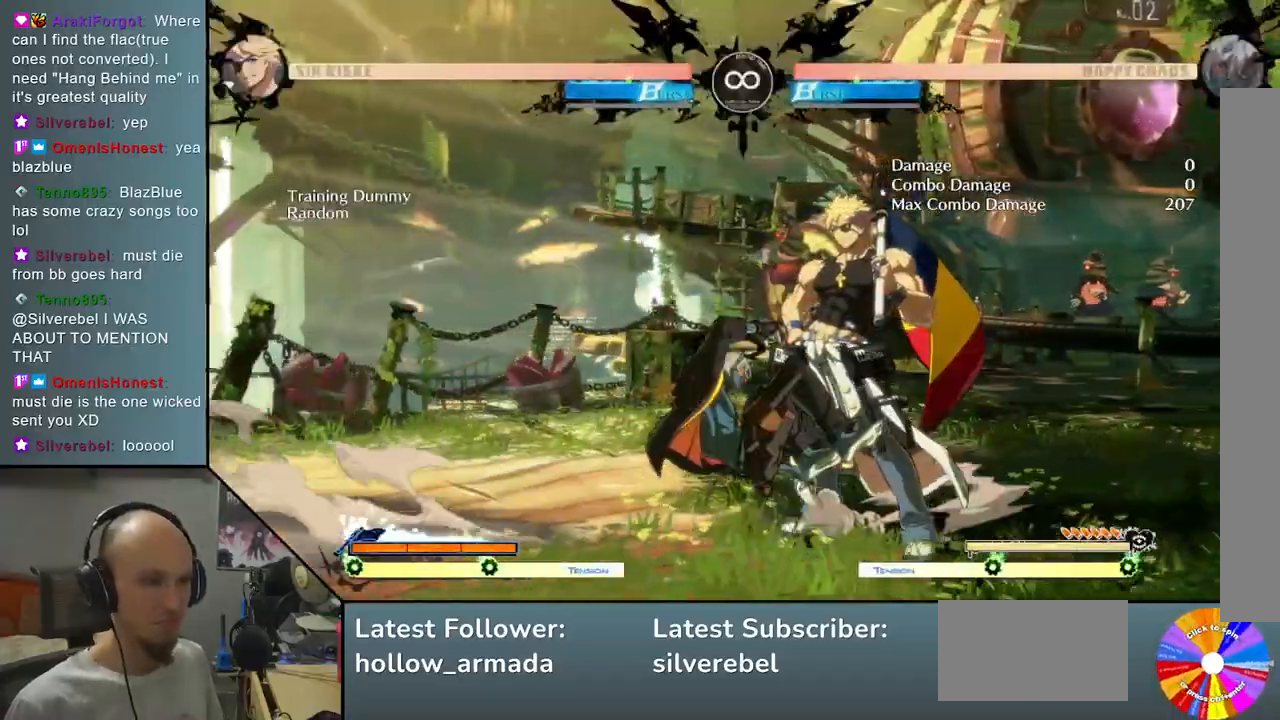
{"buttons": ["R2"], "left_stick": "left", "events": [[17, "CROSS", "up"], [100, "left_stick", "right"], [233, "left_stick", "down"], [333, "left_stick", "left"], [400, "R2", "down"]]}
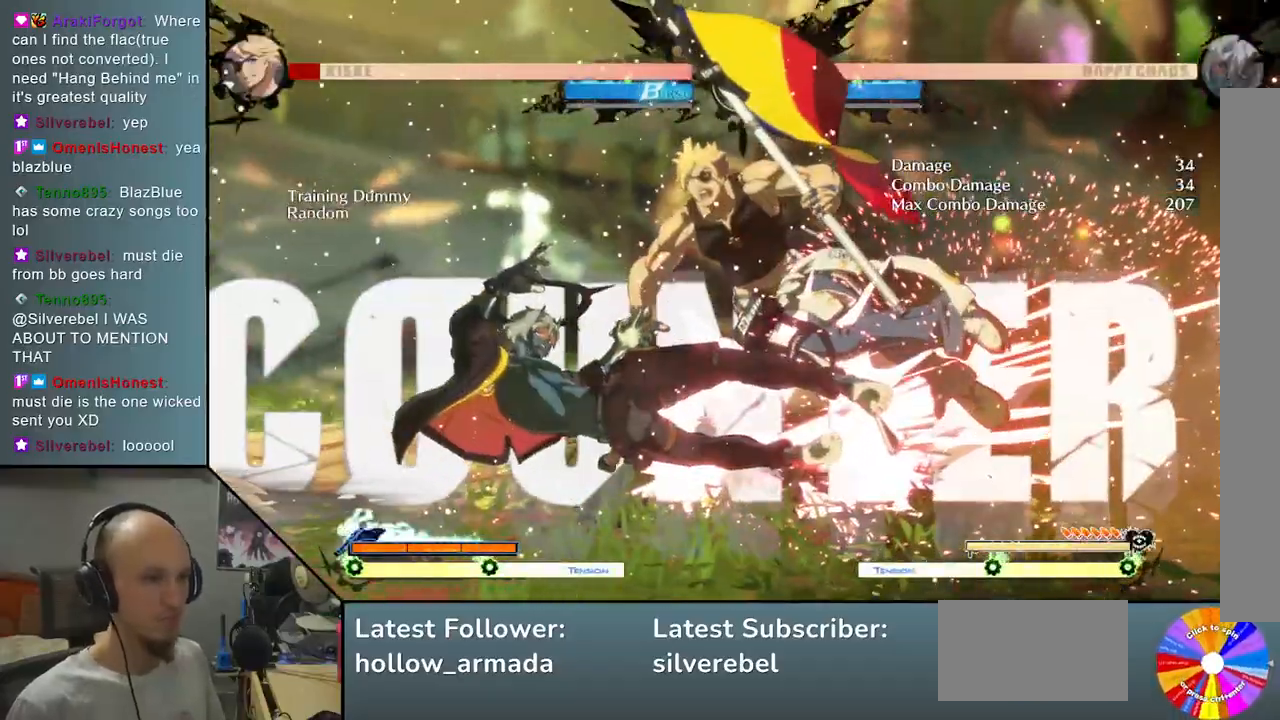
{"buttons": ["L2"], "left_stick": "center", "events": [[17, "left_stick", "center"], [83, "R2", "up"], [417, "L2", "down"]]}
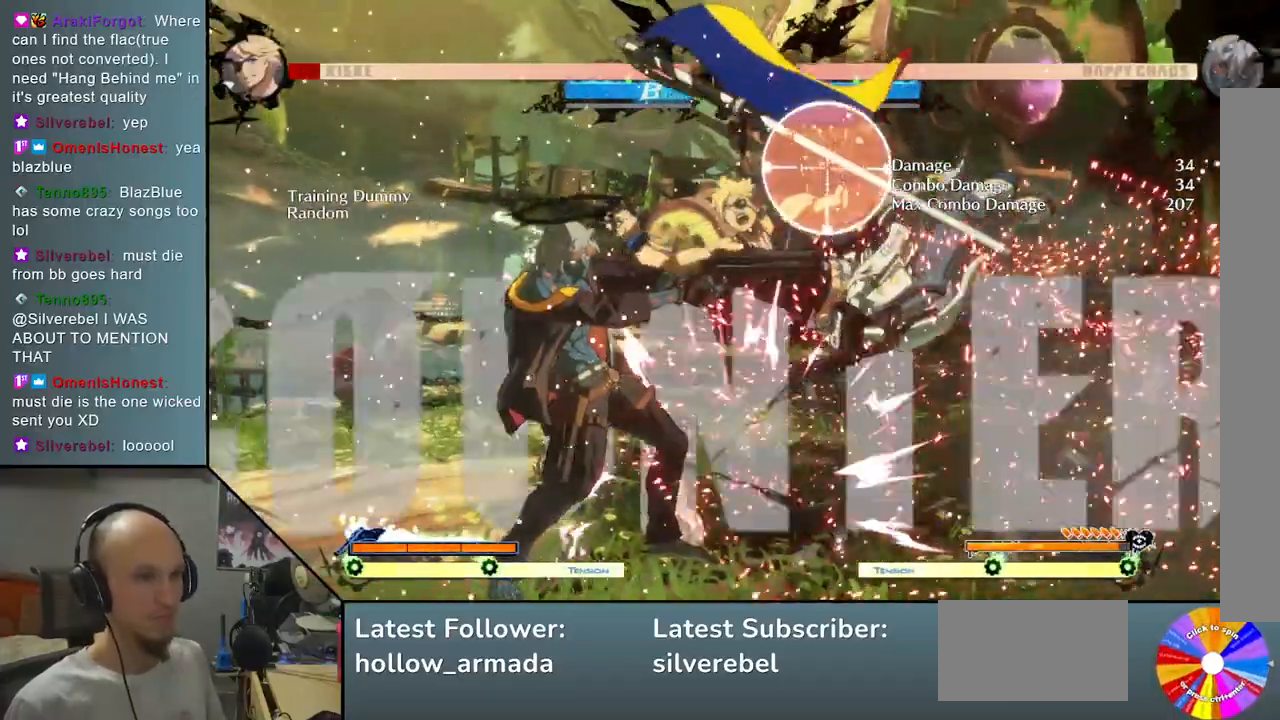
{"buttons": [], "left_stick": "center", "events": [[167, "L2", "up"]]}
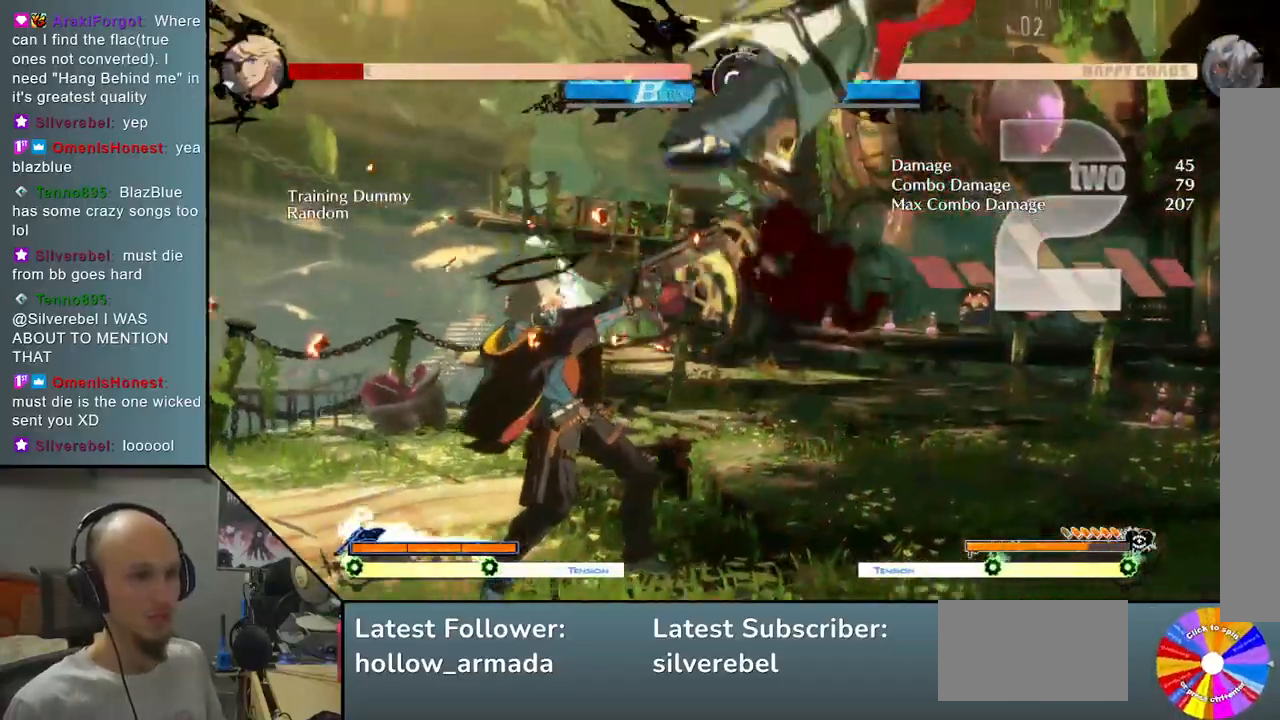
{"buttons": ["R2"], "left_stick": "right", "events": [[167, "left_stick", "right"], [367, "R2", "down"]]}
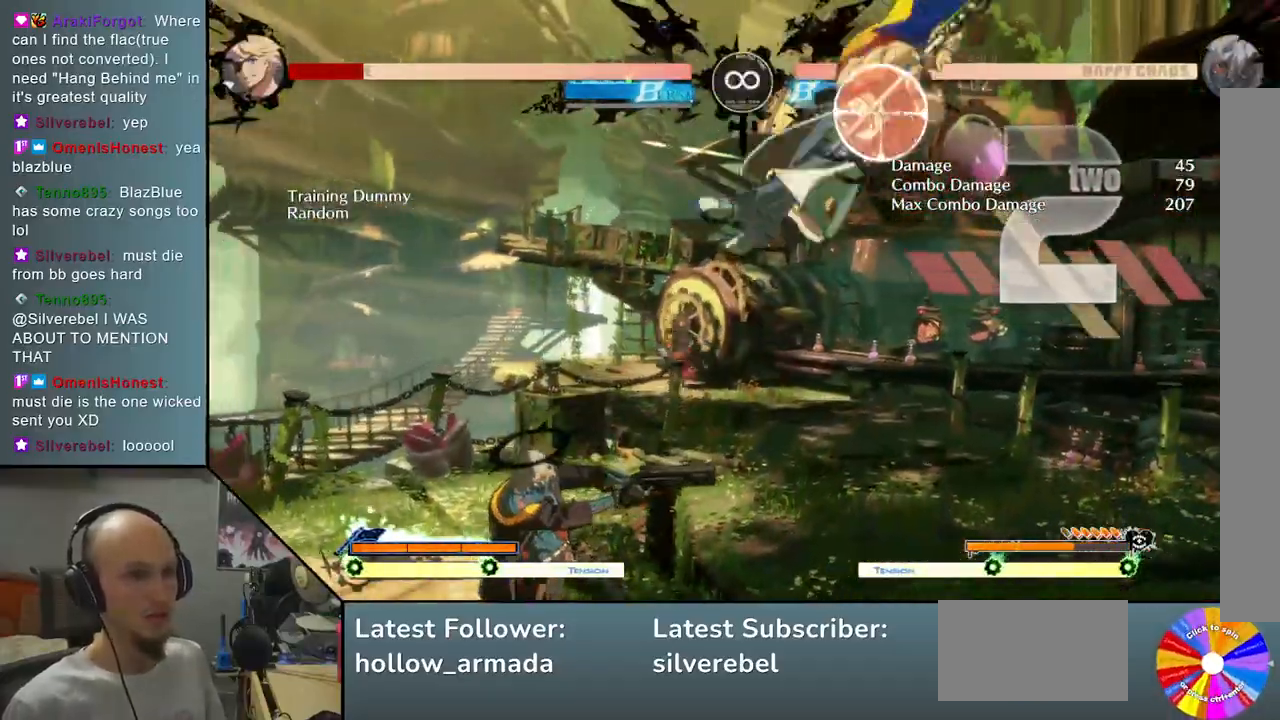
{"buttons": [], "left_stick": "center", "events": [[33, "R2", "up"], [383, "left_stick", "center"]]}
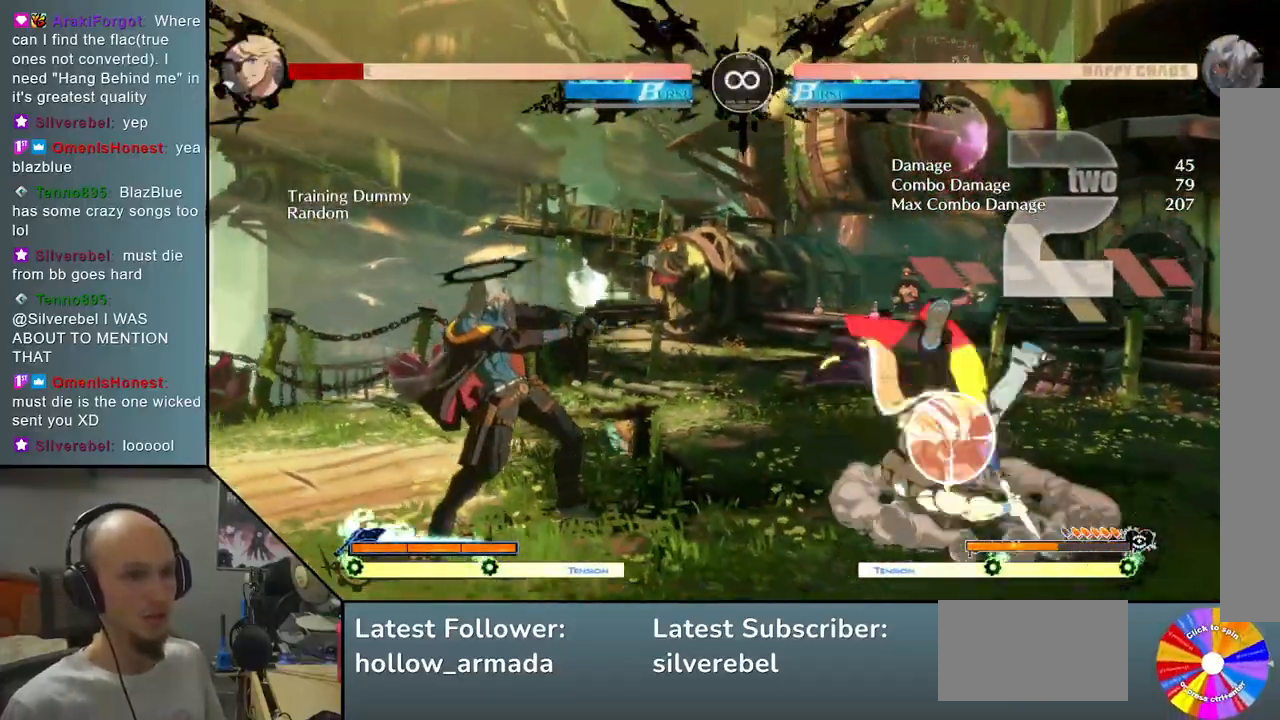
{"buttons": [], "left_stick": "center", "events": [[233, "SELECT", "down"], [367, "SELECT", "up"]]}
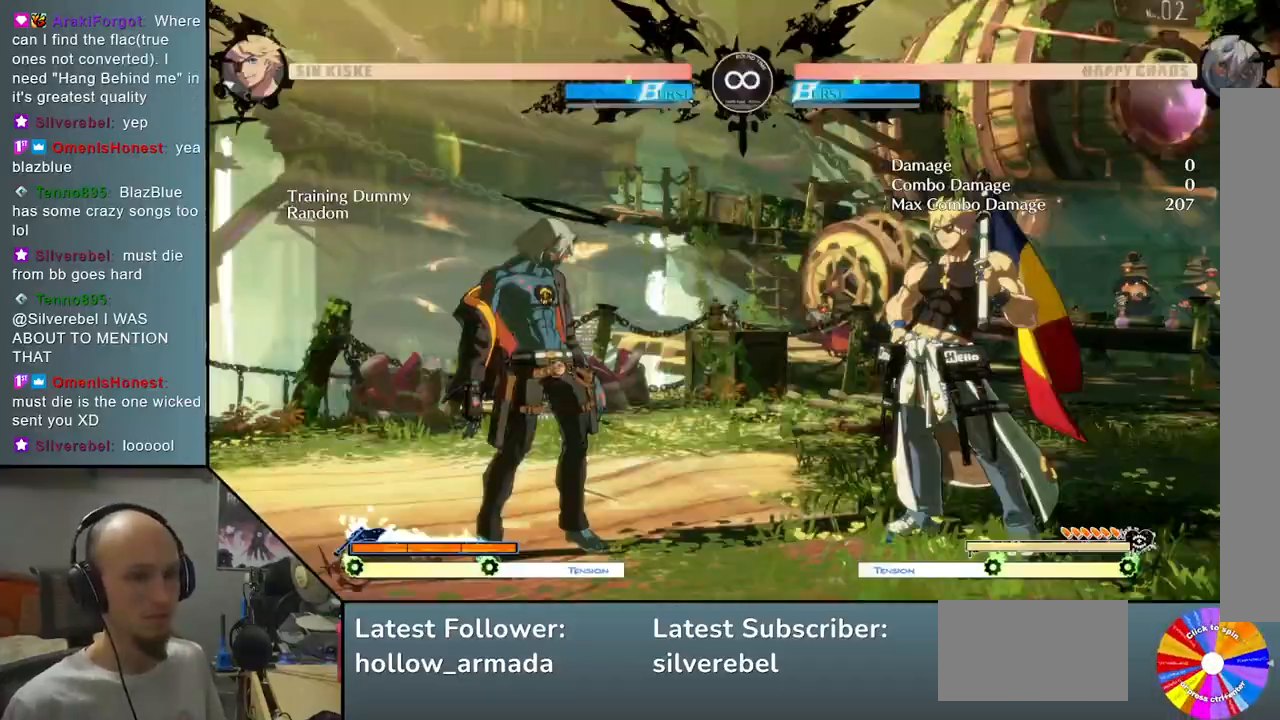
{"buttons": [], "left_stick": "right", "events": [[200, "left_stick", "right"], [300, "TRIANGLE", "down"], [500, "TRIANGLE", "up"]]}
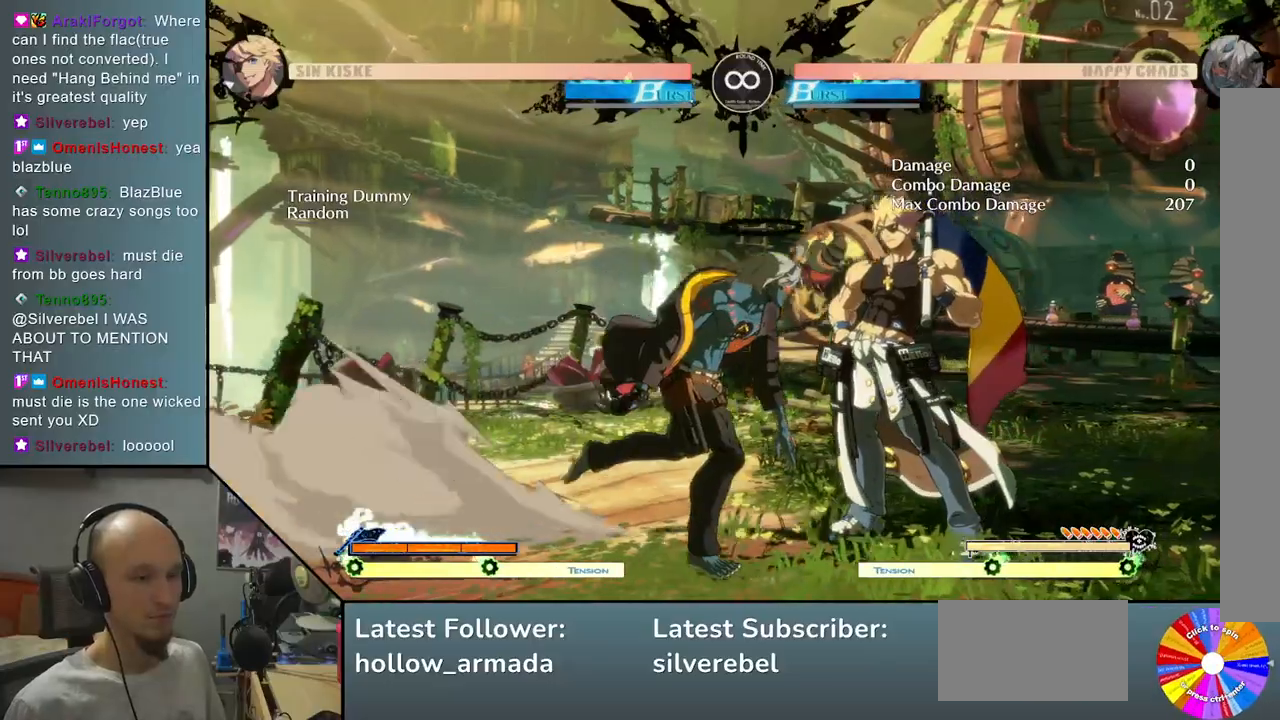
{"buttons": ["SELECT"], "left_stick": "center", "events": [[83, "left_stick", "down"], [117, "SQUARE", "down"], [167, "left_stick", "down-right"], [200, "SQUARE", "up"], [350, "left_stick", "center"], [483, "SELECT", "down"]]}
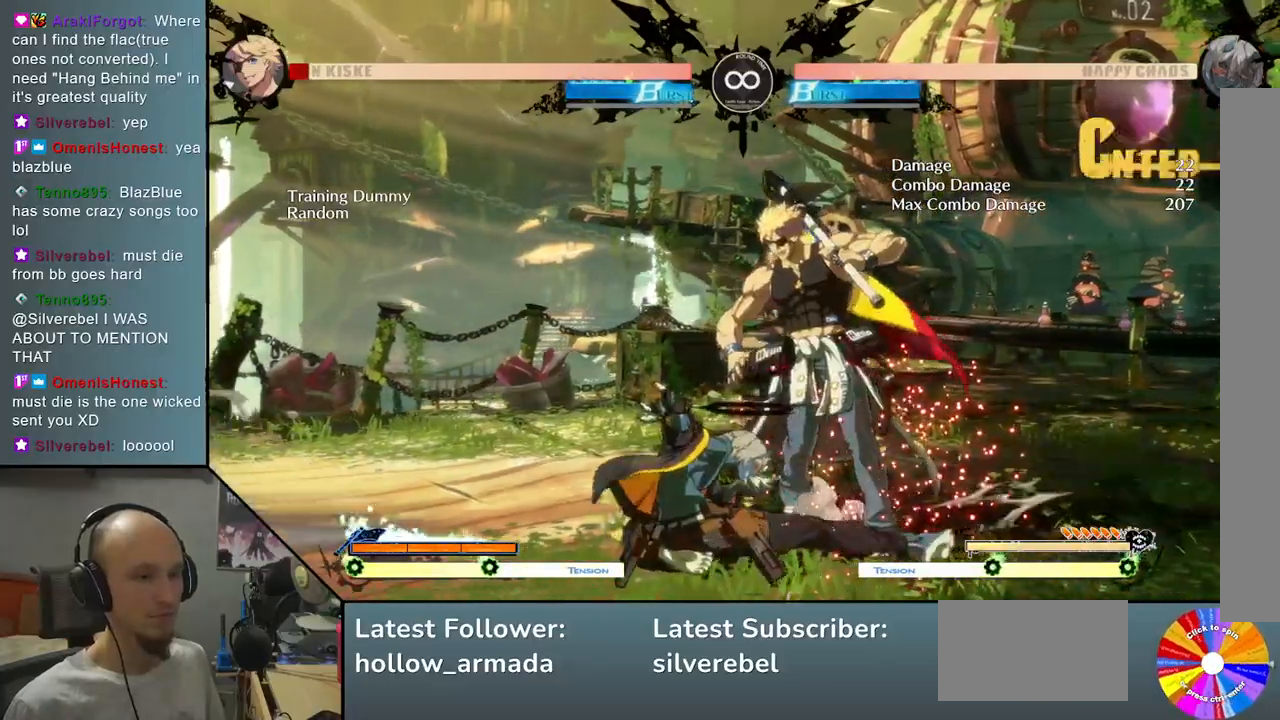
{"buttons": ["TRIANGLE"], "left_stick": "right", "events": [[167, "SELECT", "up"], [367, "left_stick", "right"], [450, "TRIANGLE", "down"]]}
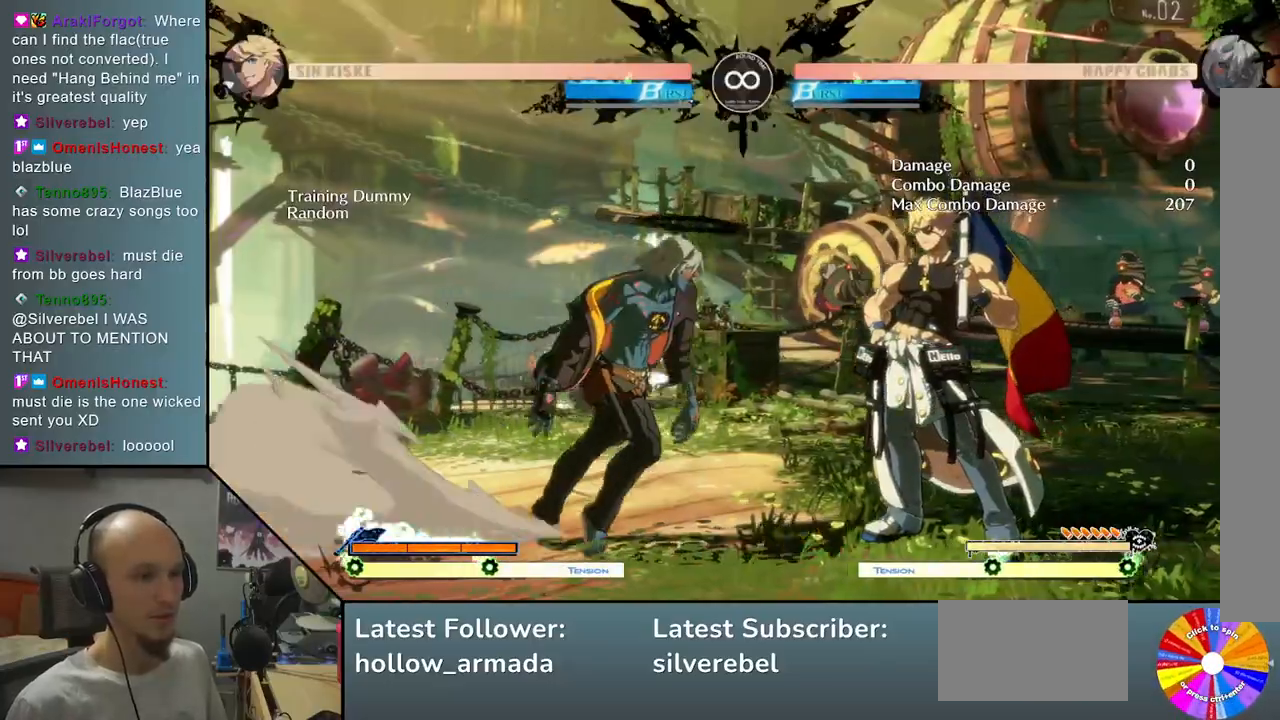
{"buttons": [], "left_stick": "down", "events": [[167, "TRIANGLE", "up"], [217, "left_stick", "down"], [317, "CROSS", "down"], [433, "CROSS", "up"]]}
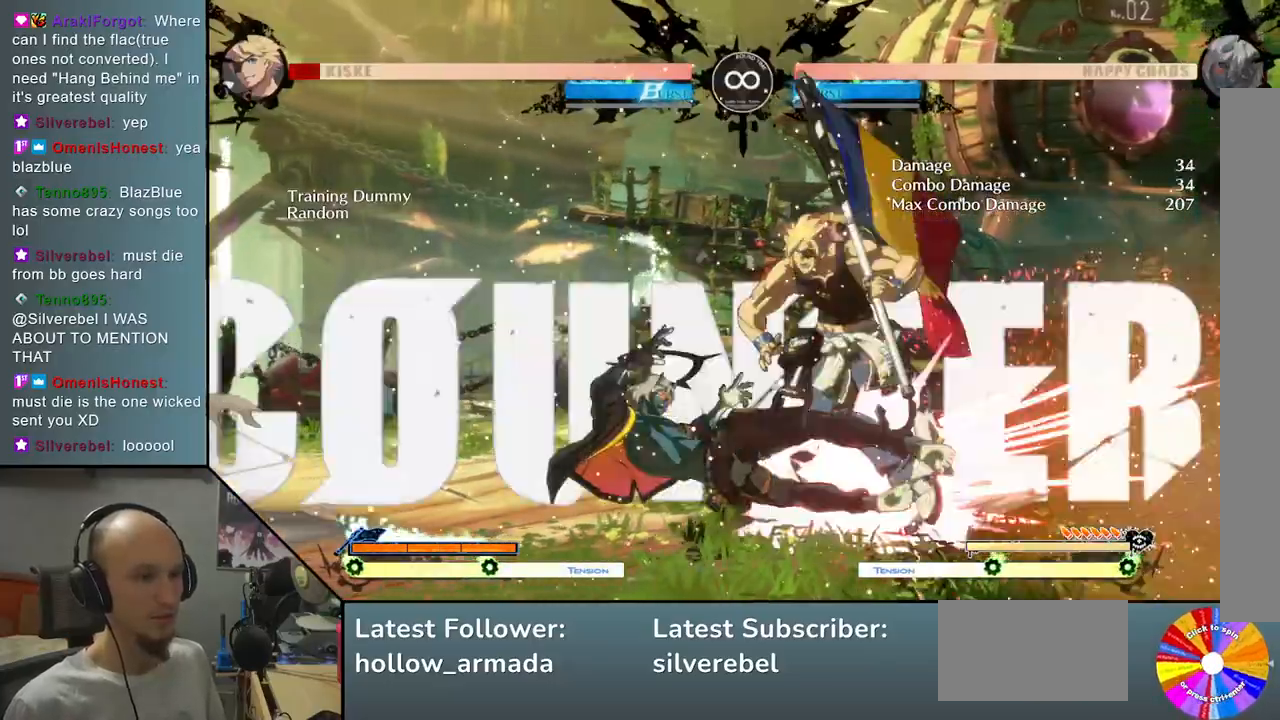
{"buttons": [], "left_stick": "center", "events": [[17, "left_stick", "right"], [133, "left_stick", "down"], [233, "left_stick", "left"], [300, "R2", "down"], [383, "left_stick", "center"], [450, "R2", "up"]]}
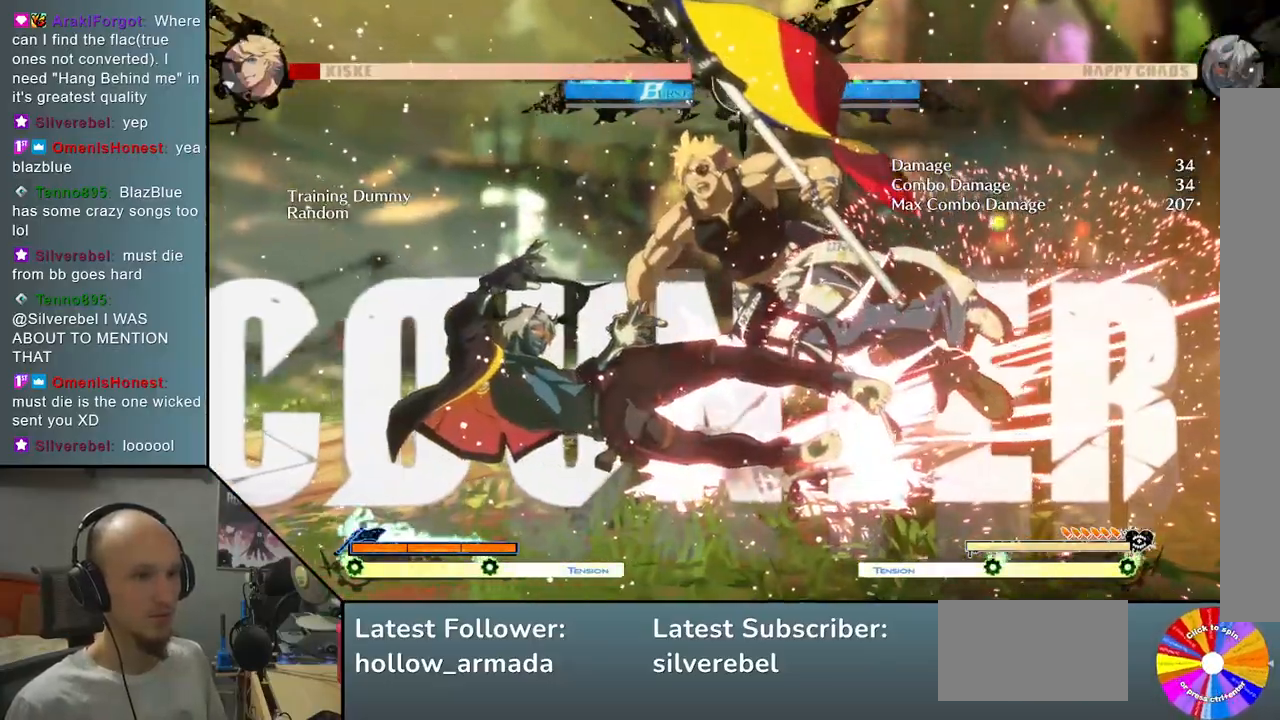
{"buttons": ["L2"], "left_stick": "center", "events": [[350, "L2", "down"]]}
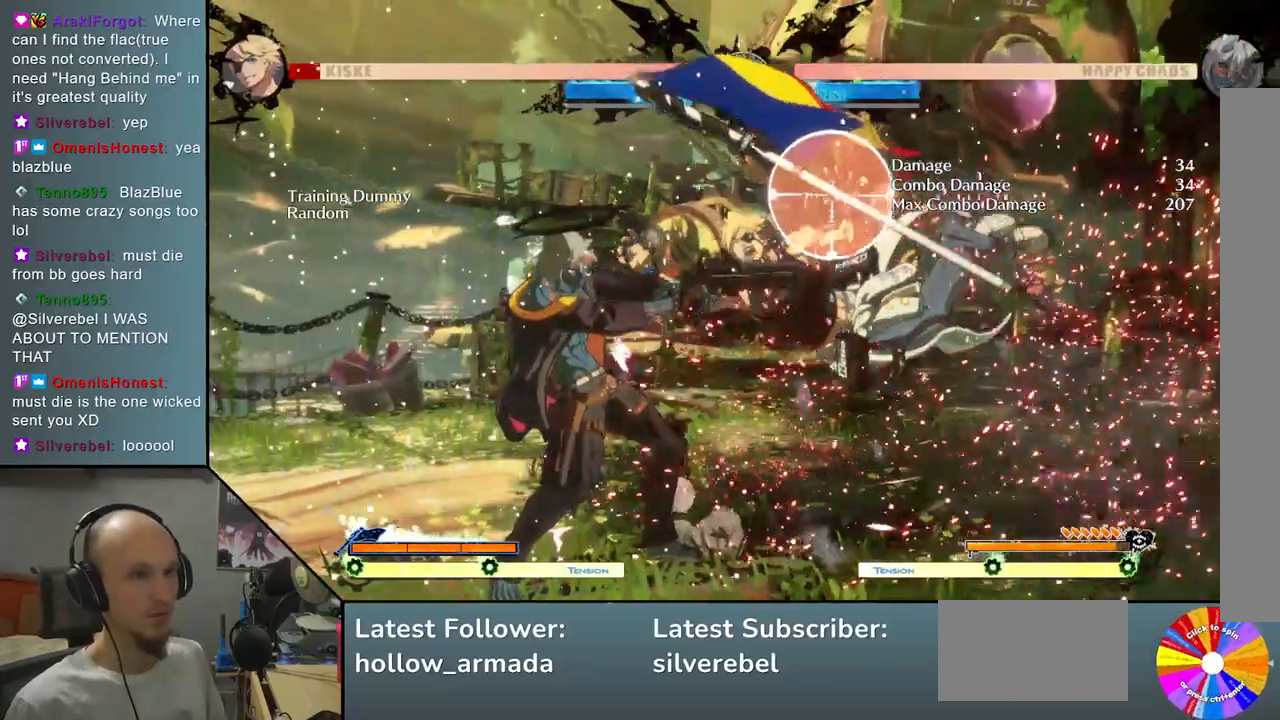
{"buttons": [], "left_stick": "down", "events": [[100, "L2", "up"], [483, "left_stick", "down"]]}
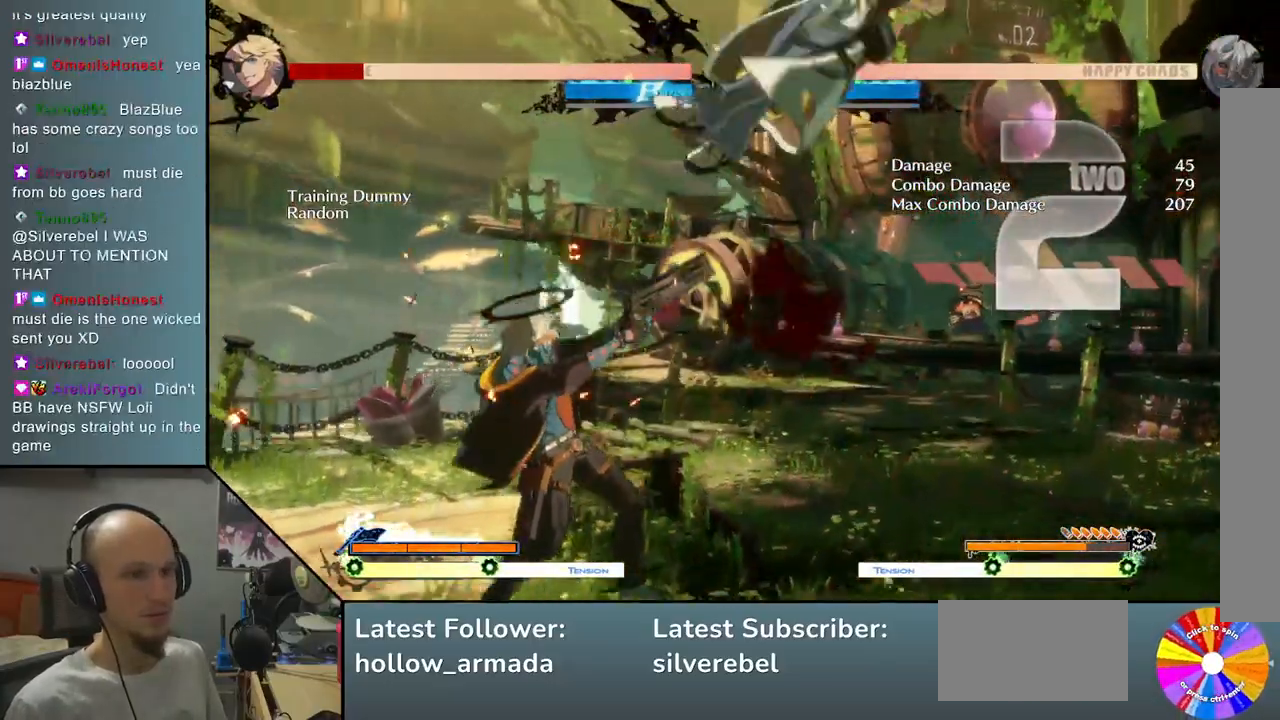
{"buttons": ["TRIANGLE"], "left_stick": "right", "events": [[100, "CIRCLE", "down"], [150, "left_stick", "center"], [200, "CIRCLE", "up"], [283, "left_stick", "right"], [400, "TRIANGLE", "down"]]}
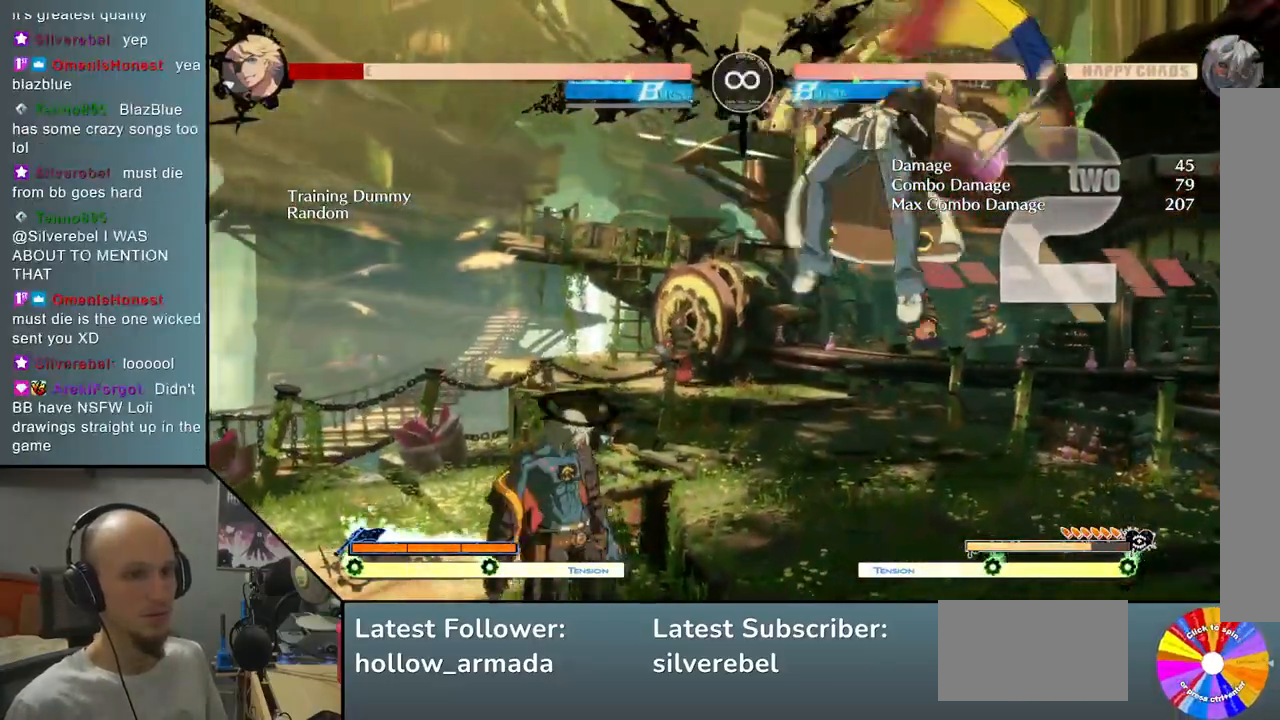
{"buttons": [], "left_stick": "center", "events": [[50, "TRIANGLE", "up"], [150, "R2", "down"], [283, "R2", "up"], [433, "left_stick", "center"]]}